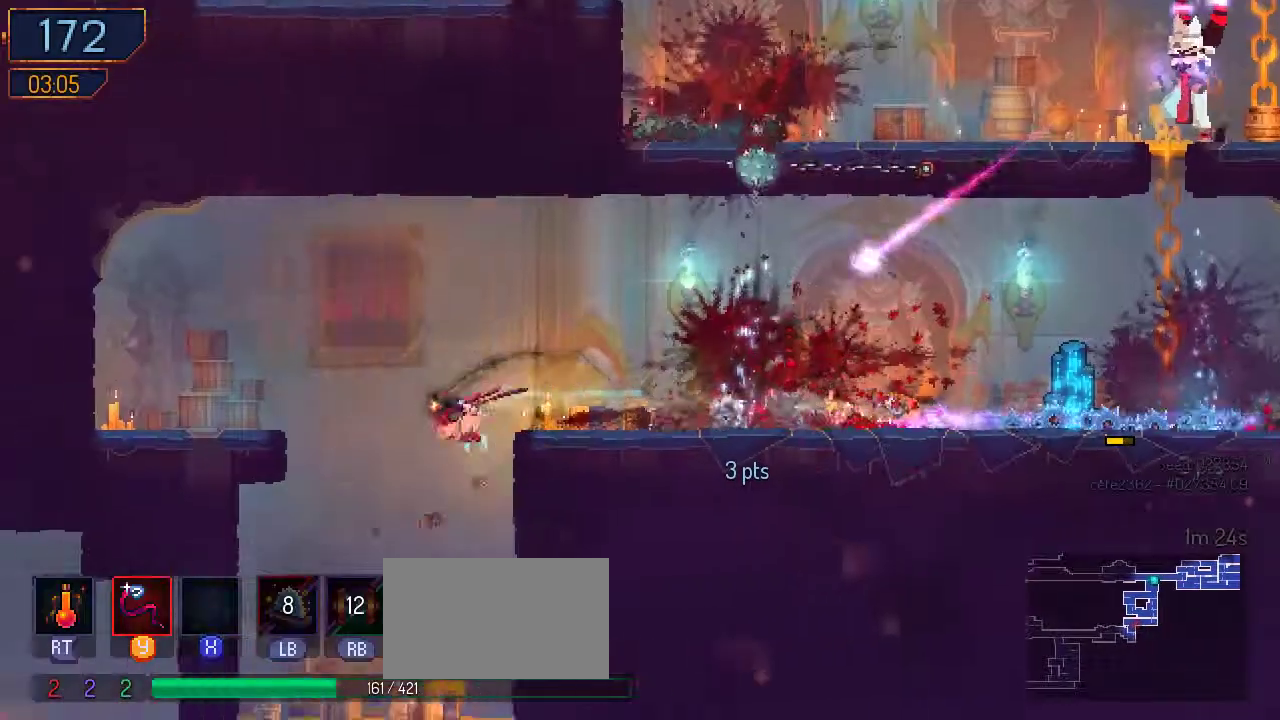
Gameplay with a controller (Nintendo layout); each line is a JSON object with the inputs held at the frame after it. "events" lists button and stick changes between this image and that frame as [ms after this image, input, new state], when the widget could be followed in between. Not read: L2 L3 R2 R3.
{"buttons": ["DPAD_RIGHT"], "left_stick": "center", "right_stick": "center", "events": [[67, "A", "down"], [200, "A", "up"], [300, "DPAD_DOWN", "down"], [300, "DPAD_LEFT", "up"], [433, "DPAD_DOWN", "up"], [433, "DPAD_RIGHT", "down"]]}
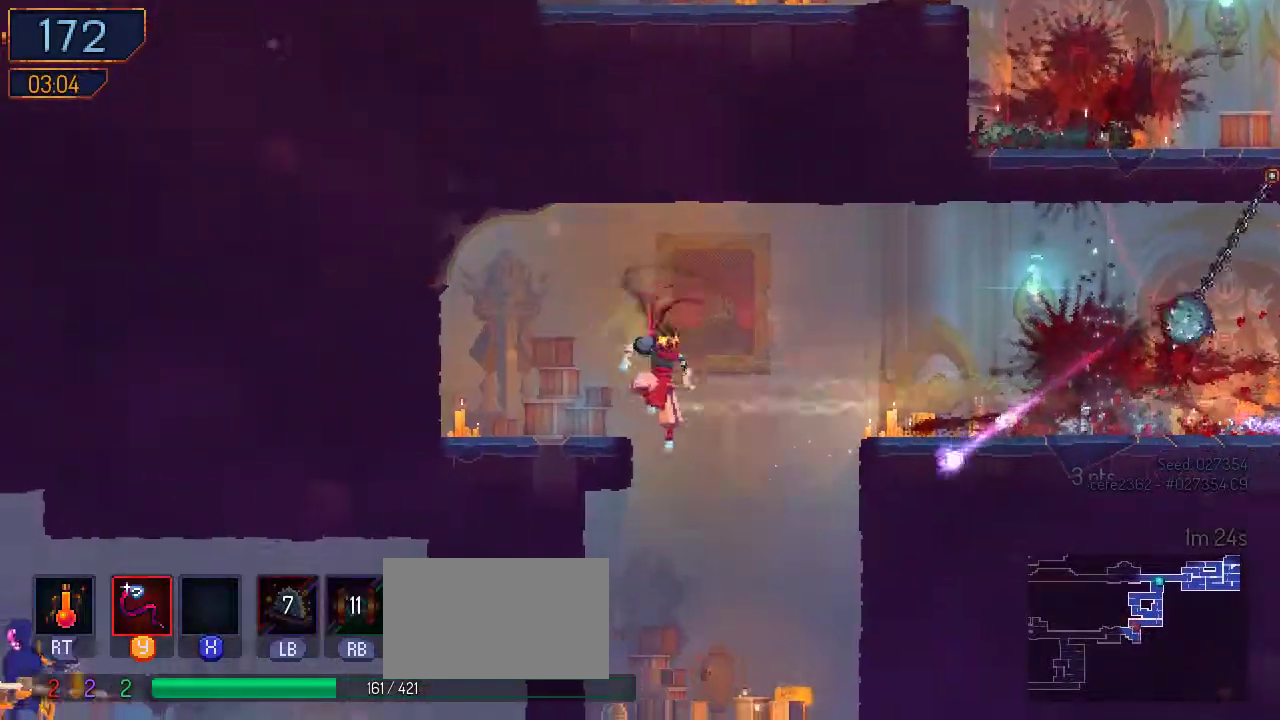
{"buttons": ["DPAD_DOWN"], "left_stick": "center", "right_stick": "center", "events": [[167, "DPAD_DOWN", "down"], [200, "DPAD_RIGHT", "up"]]}
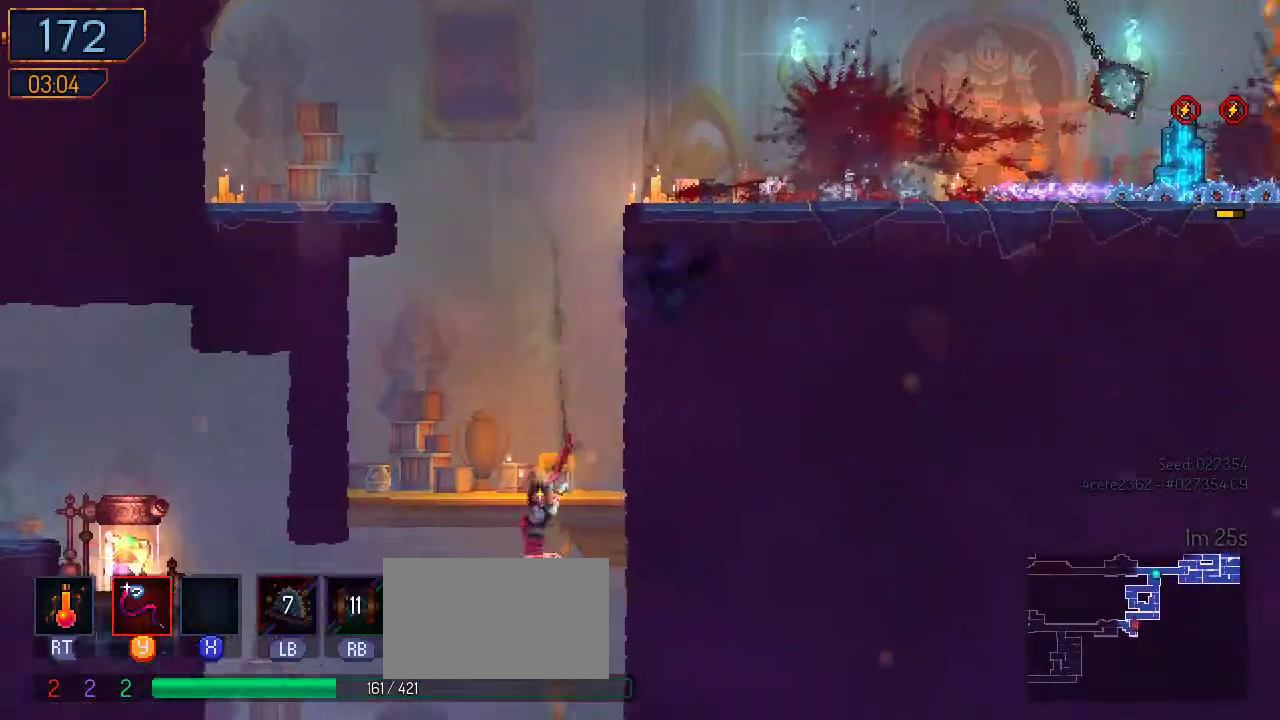
{"buttons": ["DPAD_LEFT"], "left_stick": "center", "right_stick": "center", "events": [[33, "A", "down"], [133, "A", "up"], [200, "A", "down"], [300, "B", "down"], [300, "DPAD_DOWN", "up"], [300, "DPAD_LEFT", "down"], [333, "A", "up"], [400, "B", "up"]]}
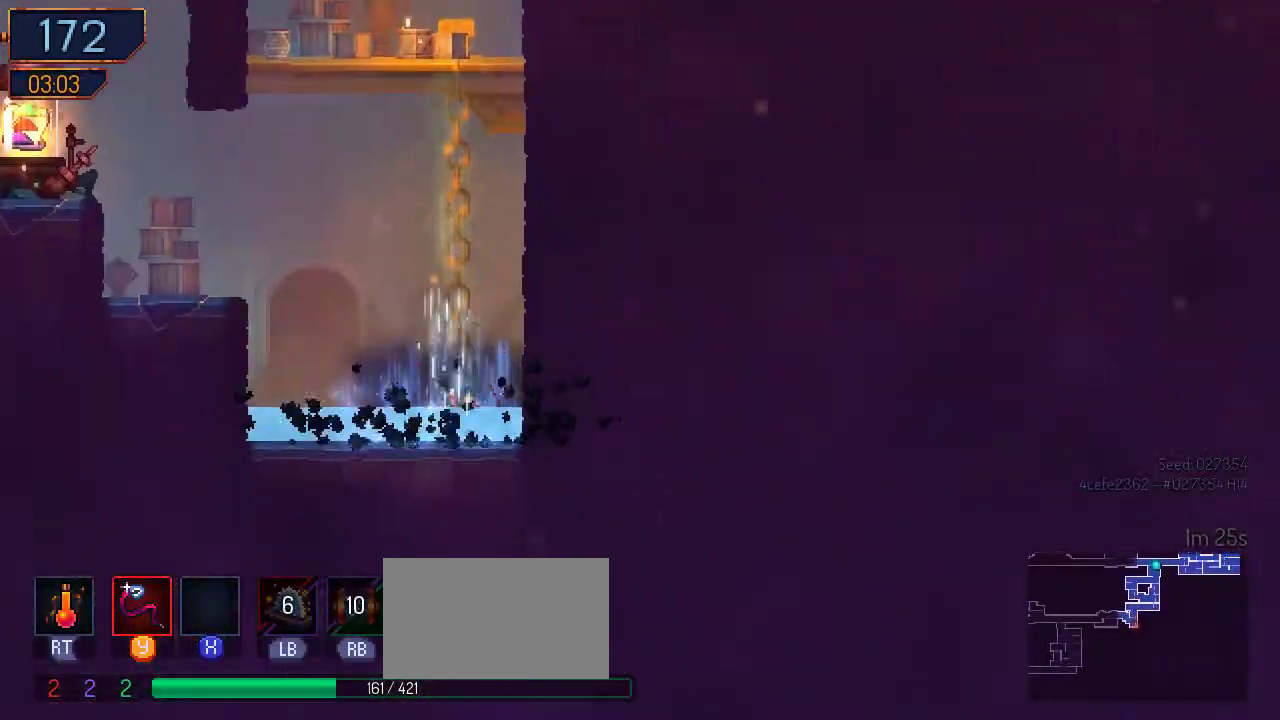
{"buttons": ["DPAD_LEFT"], "left_stick": "center", "right_stick": "center", "events": [[133, "A", "down"], [233, "A", "up"], [333, "A", "down"], [500, "A", "up"]]}
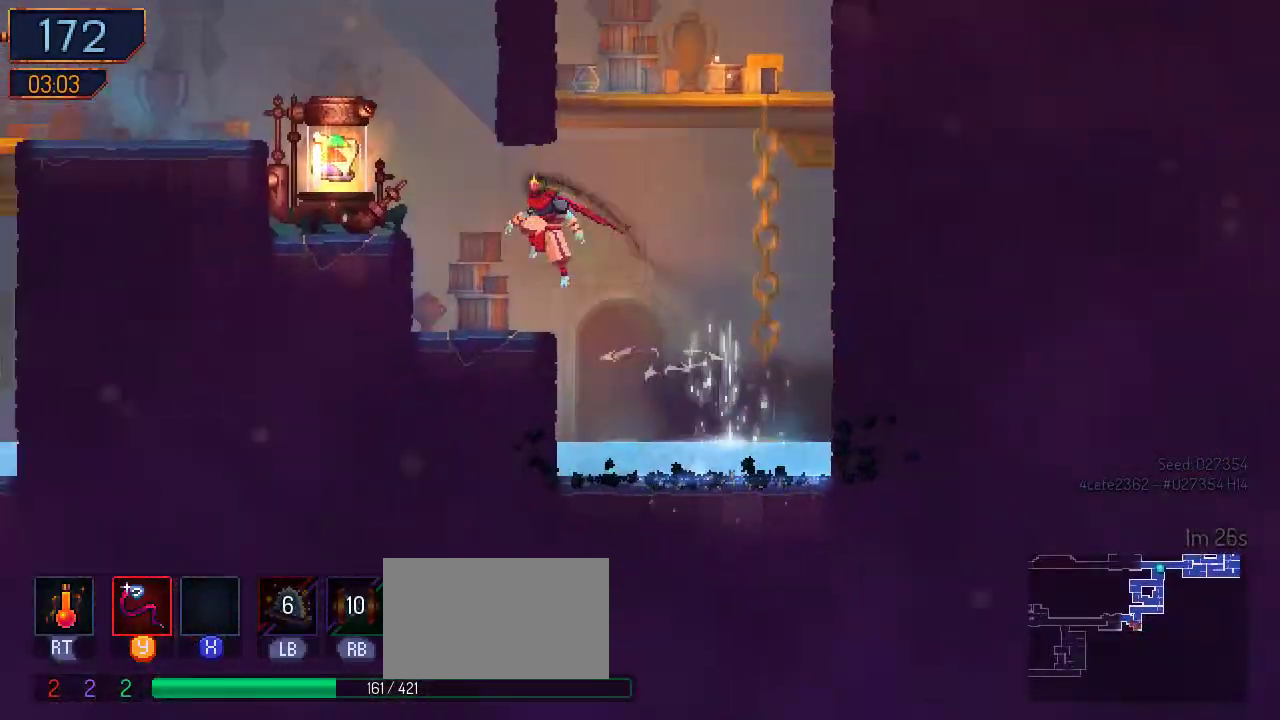
{"buttons": ["DPAD_LEFT"], "left_stick": "center", "right_stick": "center", "events": [[300, "A", "down"], [400, "A", "up"]]}
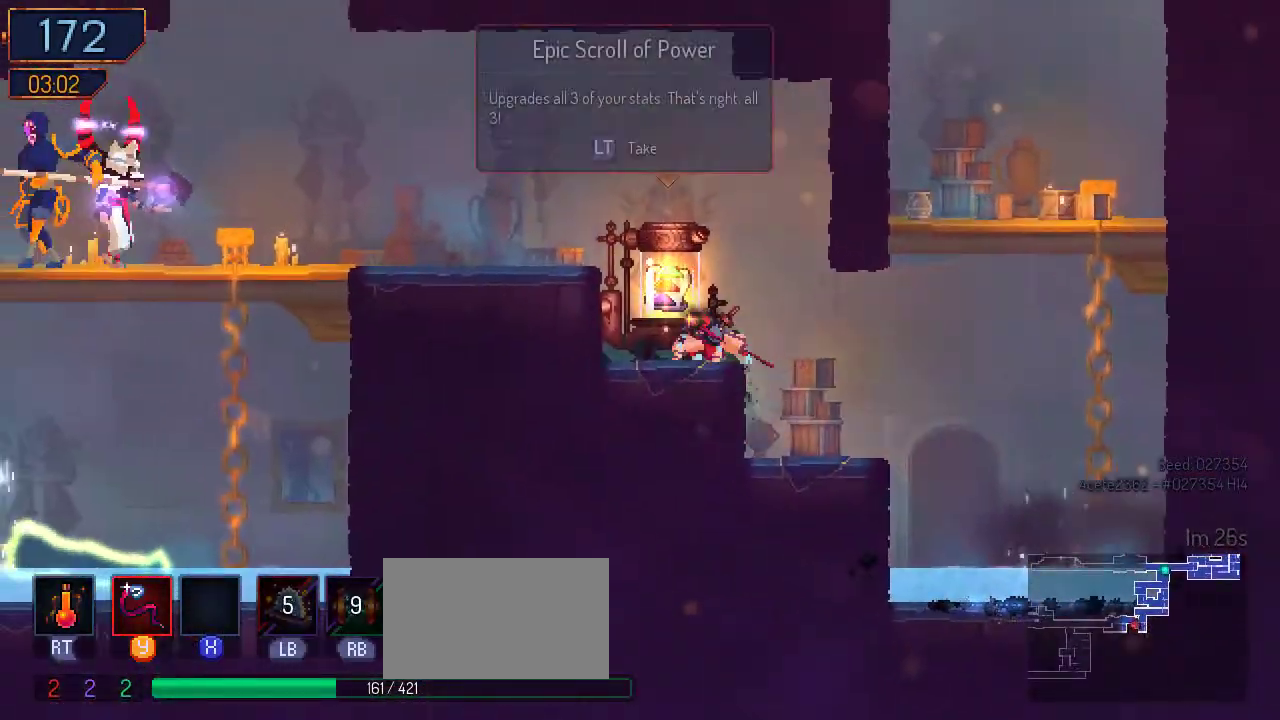
{"buttons": [], "left_stick": "center", "right_stick": "center", "events": [[33, "DPAD_LEFT", "up"], [67, "L1", "down"], [167, "L1", "up"]]}
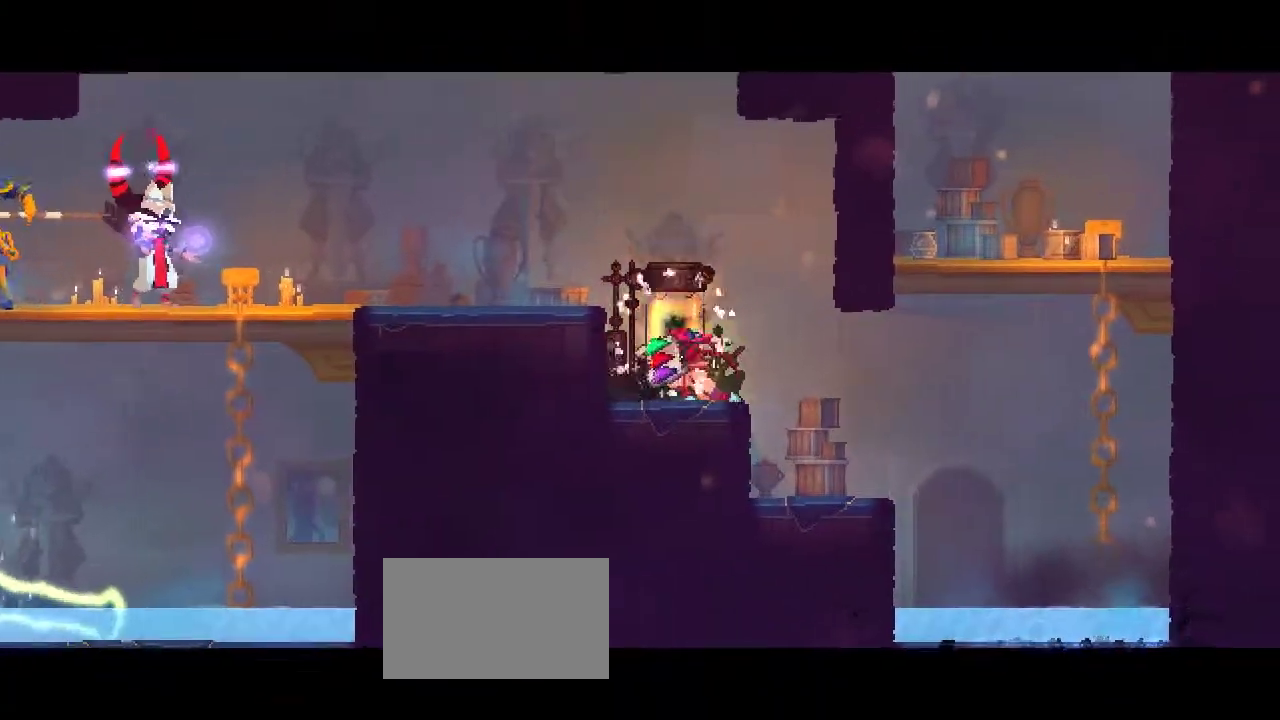
{"buttons": [], "left_stick": "center", "right_stick": "center", "events": []}
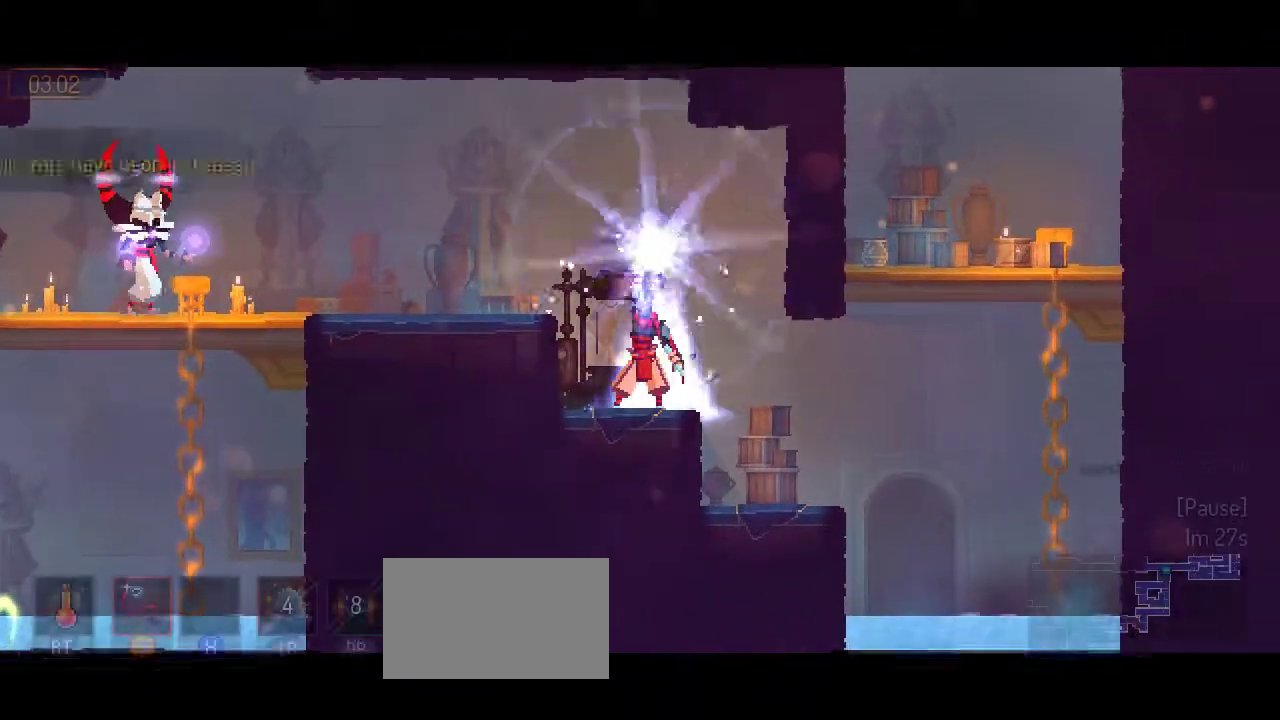
{"buttons": ["A", "DPAD_LEFT"], "left_stick": "center", "right_stick": "center", "events": [[200, "DPAD_LEFT", "down"], [500, "A", "down"]]}
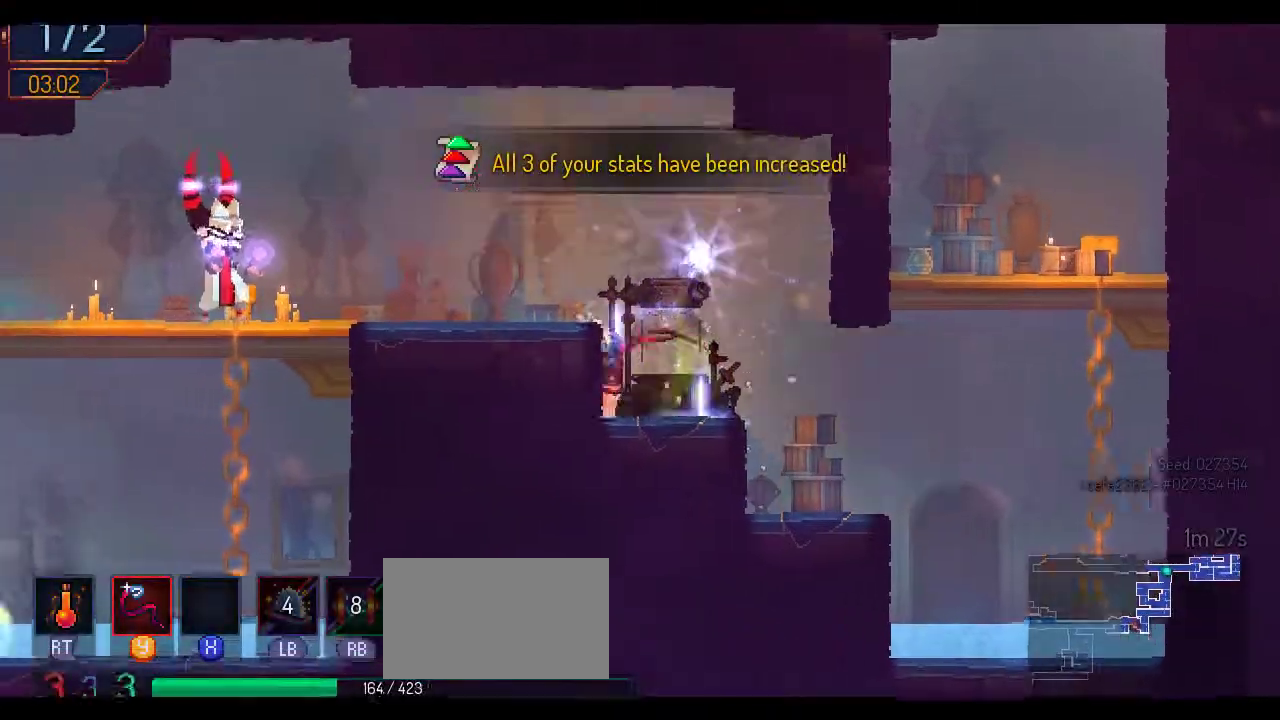
{"buttons": ["Y", "DPAD_LEFT"], "left_stick": "center", "right_stick": "center", "events": [[167, "A", "up"], [467, "Y", "down"]]}
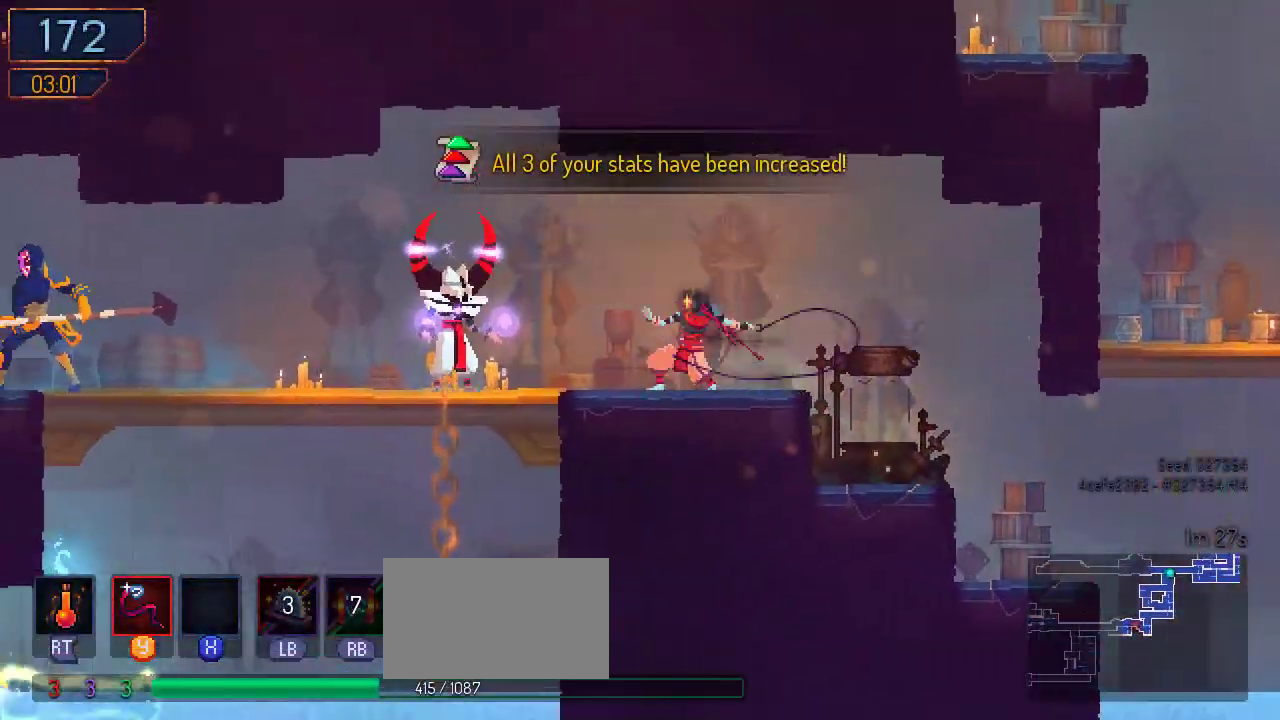
{"buttons": ["Y"], "left_stick": "center", "right_stick": "center"}
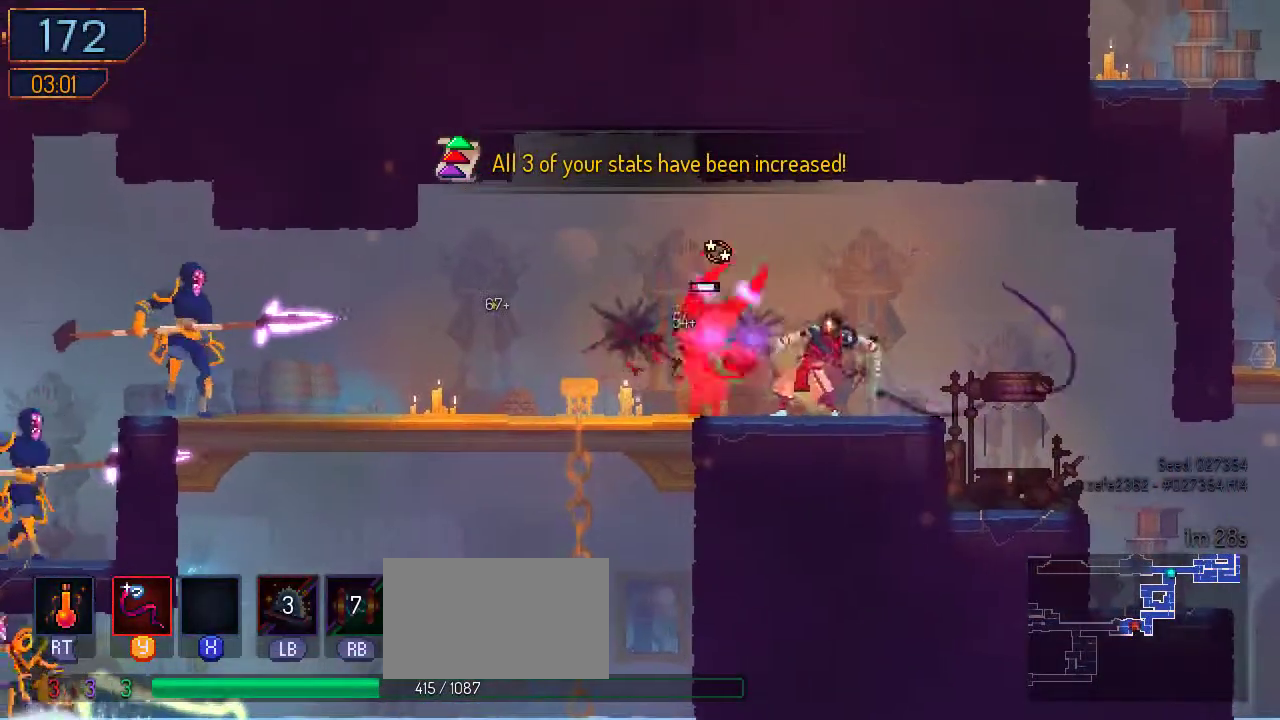
{"buttons": [], "left_stick": "center", "right_stick": "center", "events": [[67, "Y", "up"], [167, "Y", "down"], [233, "Y", "up"], [300, "Y", "down"], [400, "Y", "up"]]}
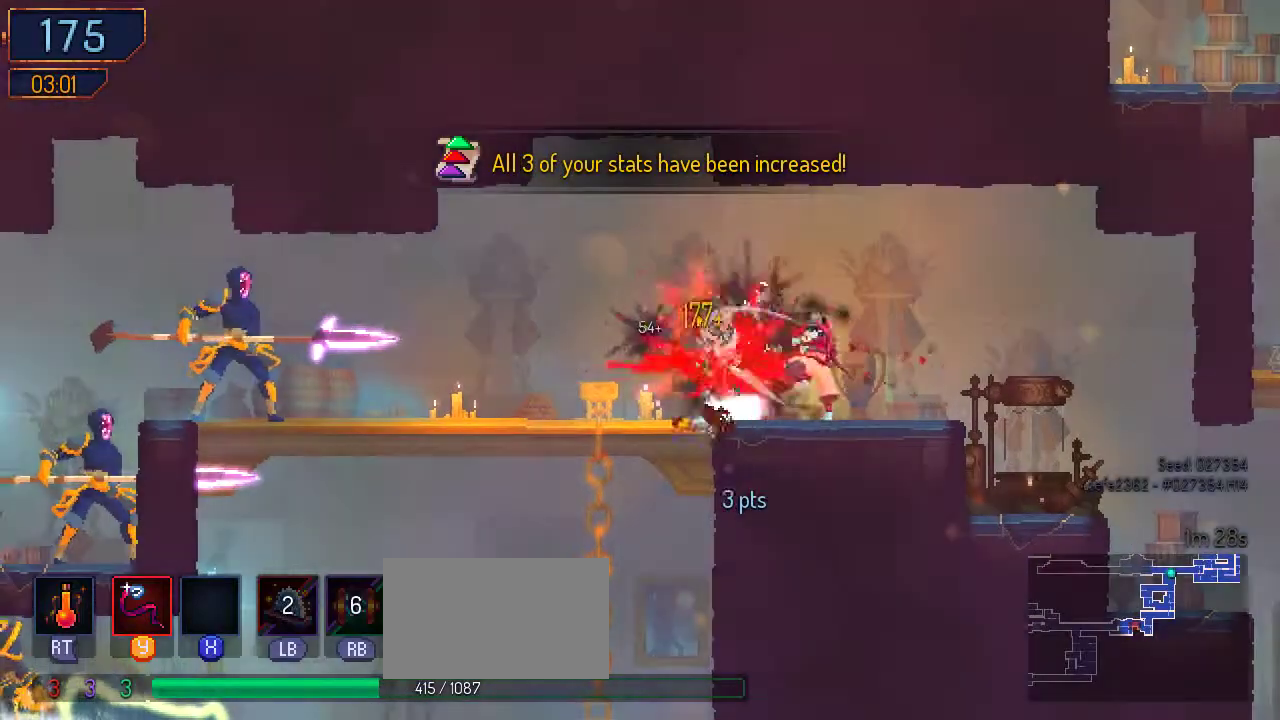
{"buttons": ["DPAD_LEFT"], "left_stick": "center", "right_stick": "center", "events": [[33, "DPAD_LEFT", "down"]]}
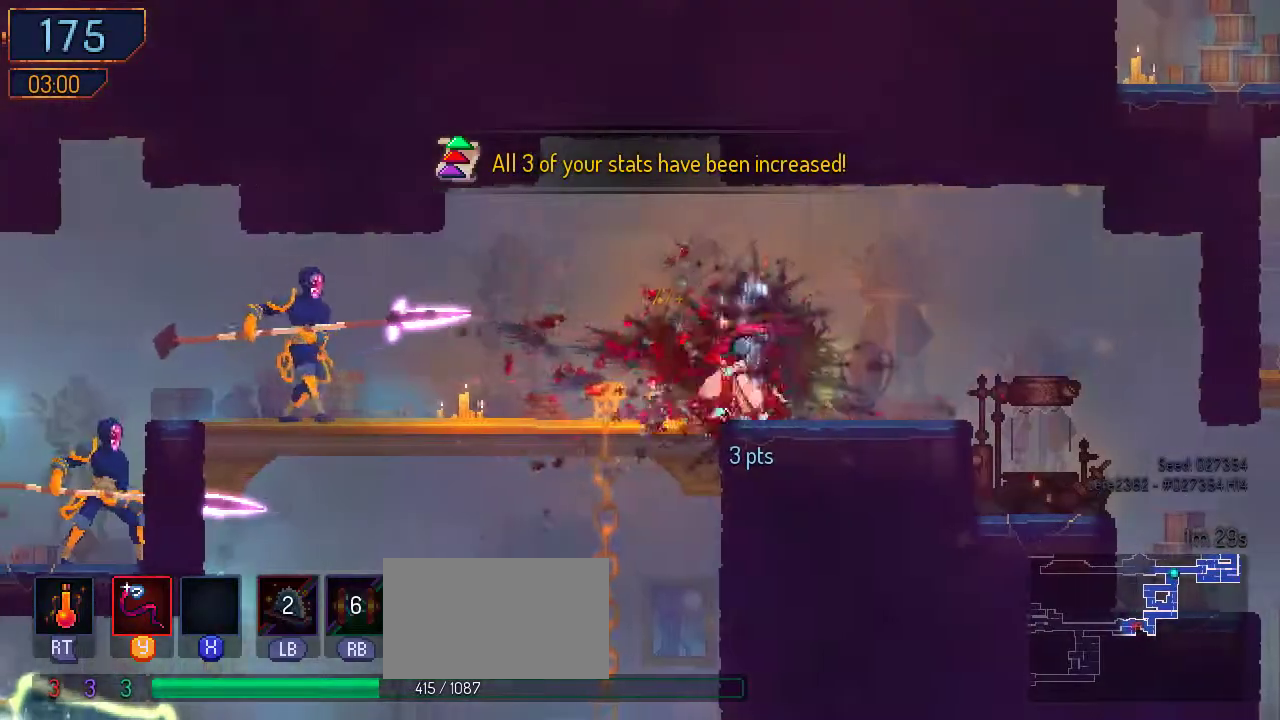
{"buttons": ["B", "DPAD_LEFT"], "left_stick": "center", "right_stick": "center", "events": [[467, "B", "down"]]}
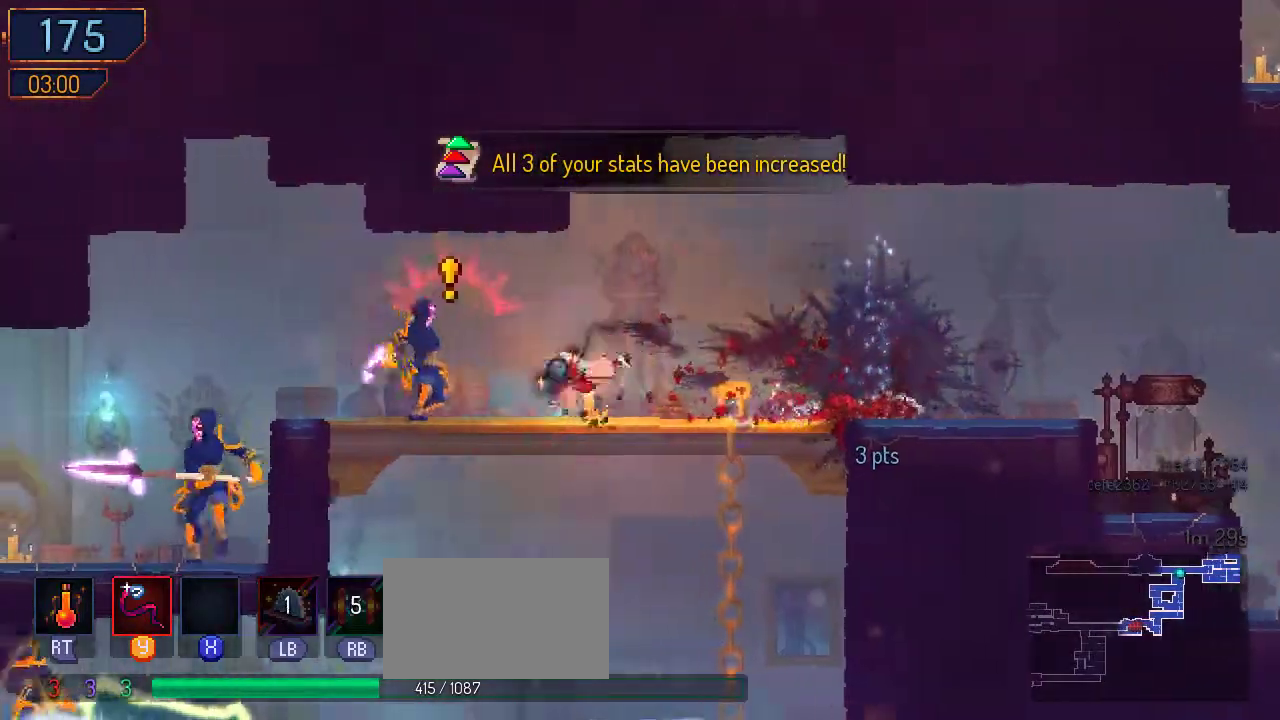
{"buttons": ["Y", "DPAD_RIGHT"], "left_stick": "center", "right_stick": "center", "events": [[167, "B", "up"], [267, "DPAD_LEFT", "up"], [333, "DPAD_RIGHT", "down"], [333, "Y", "down"]]}
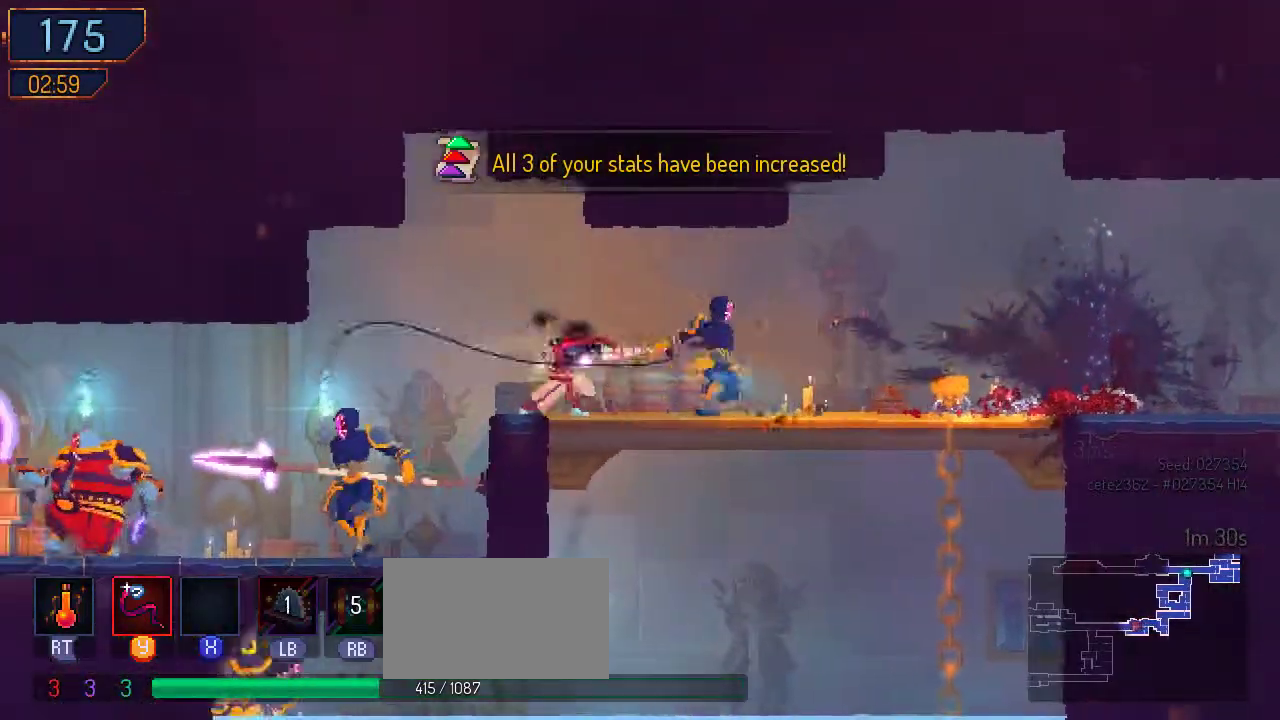
{"buttons": ["DPAD_RIGHT"], "left_stick": "center", "right_stick": "center"}
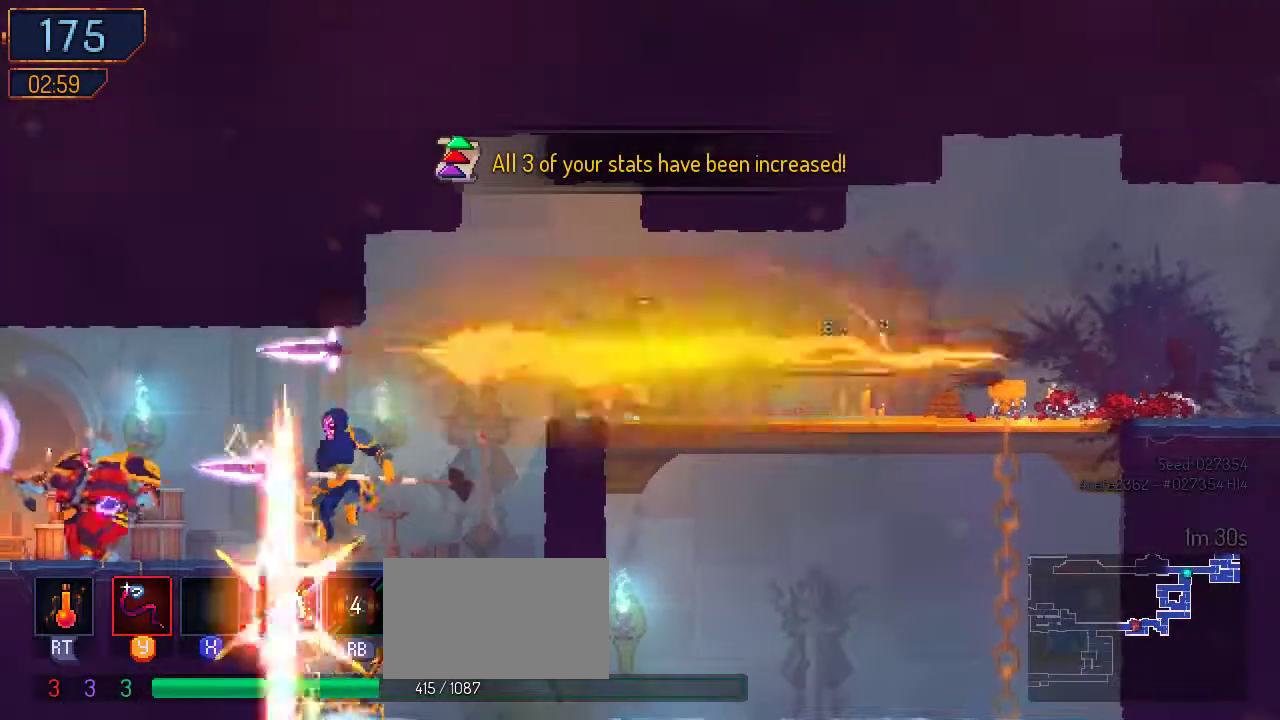
{"buttons": ["Y", "DPAD_LEFT"], "left_stick": "center", "right_stick": "center", "events": [[133, "B", "down"], [367, "B", "up"], [367, "X", "down"], [467, "X", "up"], [500, "DPAD_LEFT", "down"], [500, "DPAD_RIGHT", "up"], [500, "Y", "down"]]}
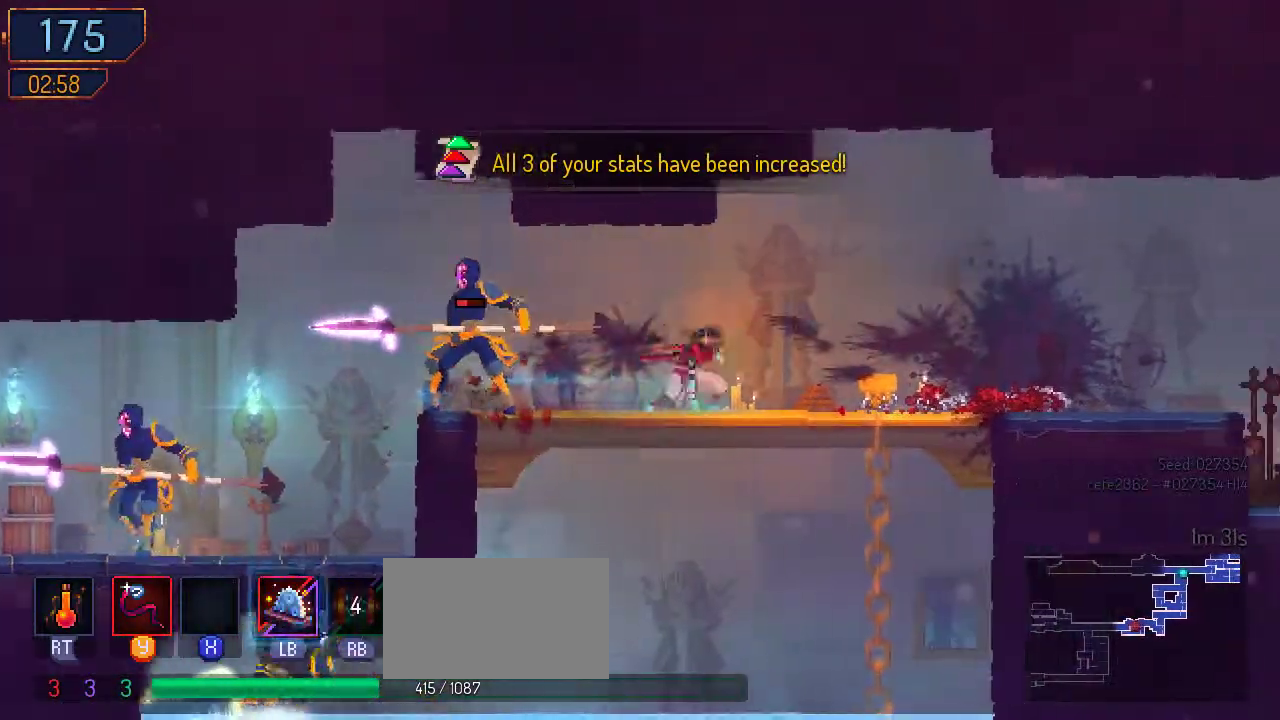
{"buttons": ["DPAD_LEFT"], "left_stick": "center", "right_stick": "center", "events": [[100, "Y", "up"], [200, "Y", "down"], [367, "Y", "up"]]}